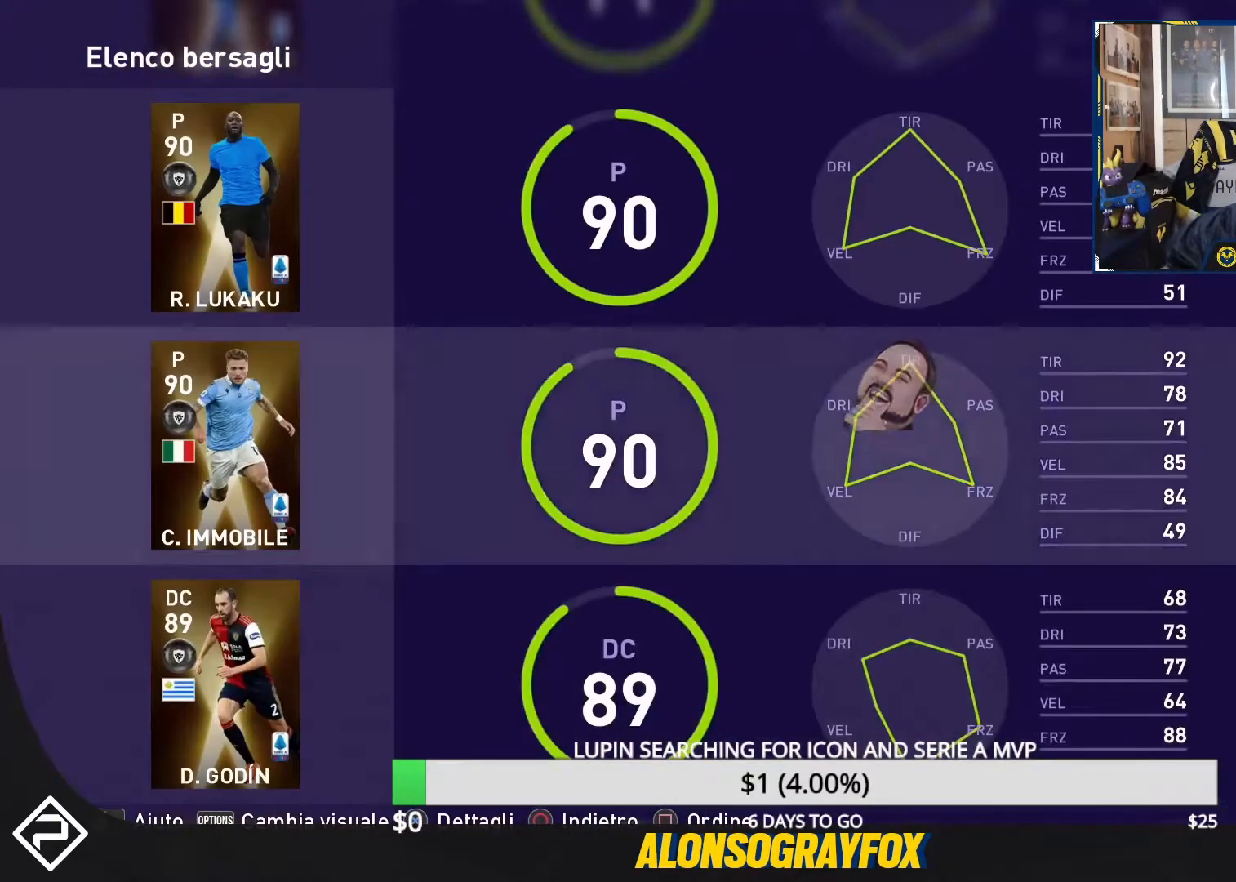
Gameplay with a controller (PlayStation layout); each line is a JSON object with the inputs held at the frame after it. "events" lists button and stick changes between this image and that frame as [ms after this image, input, new state], when the widget could be followed in between. Not read: R3 left_stick right_stick.
{"buttons": [], "events": [[133, "DPAD_DOWN", "down"], [233, "DPAD_DOWN", "up"], [300, "DPAD_DOWN", "down"], [433, "DPAD_DOWN", "up"]]}
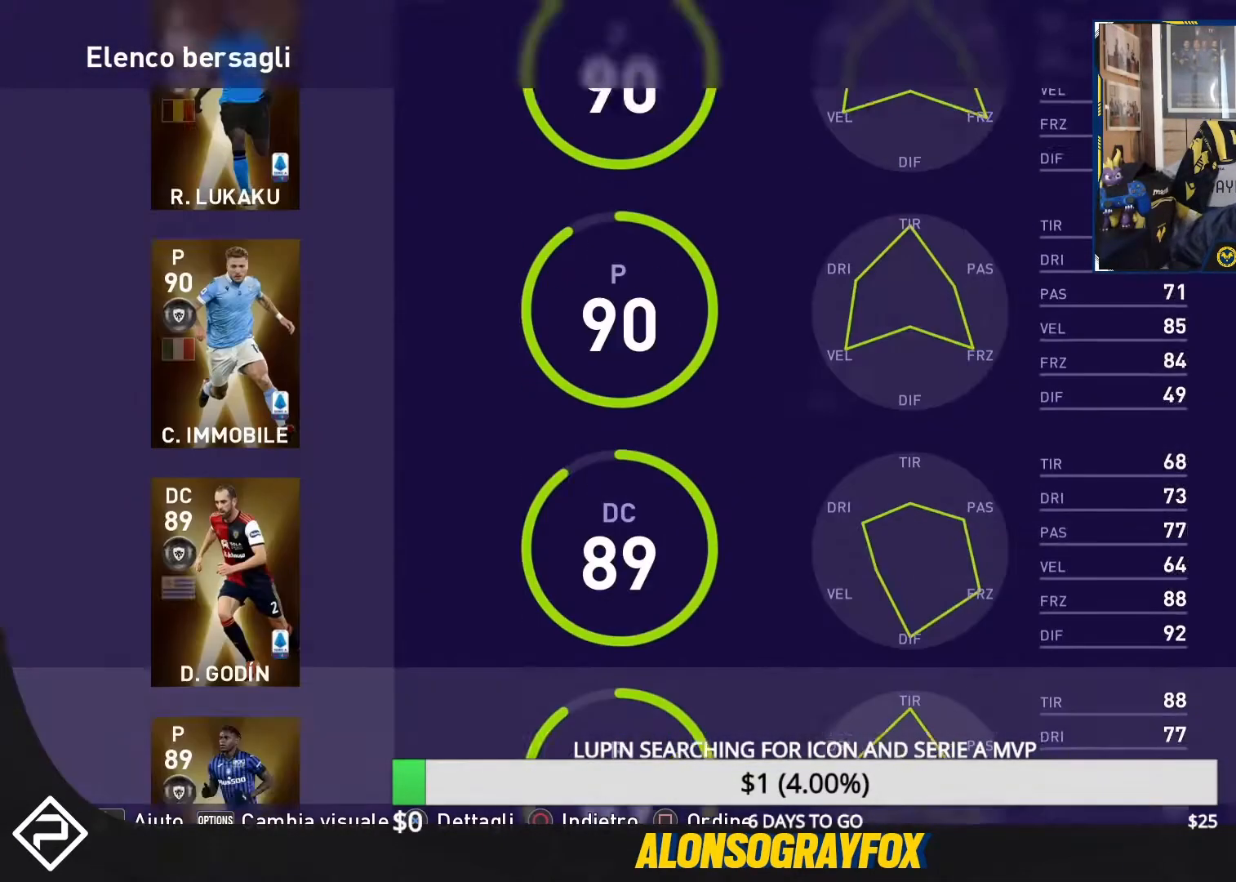
{"buttons": [], "events": [[333, "DPAD_UP", "down"], [400, "DPAD_UP", "up"]]}
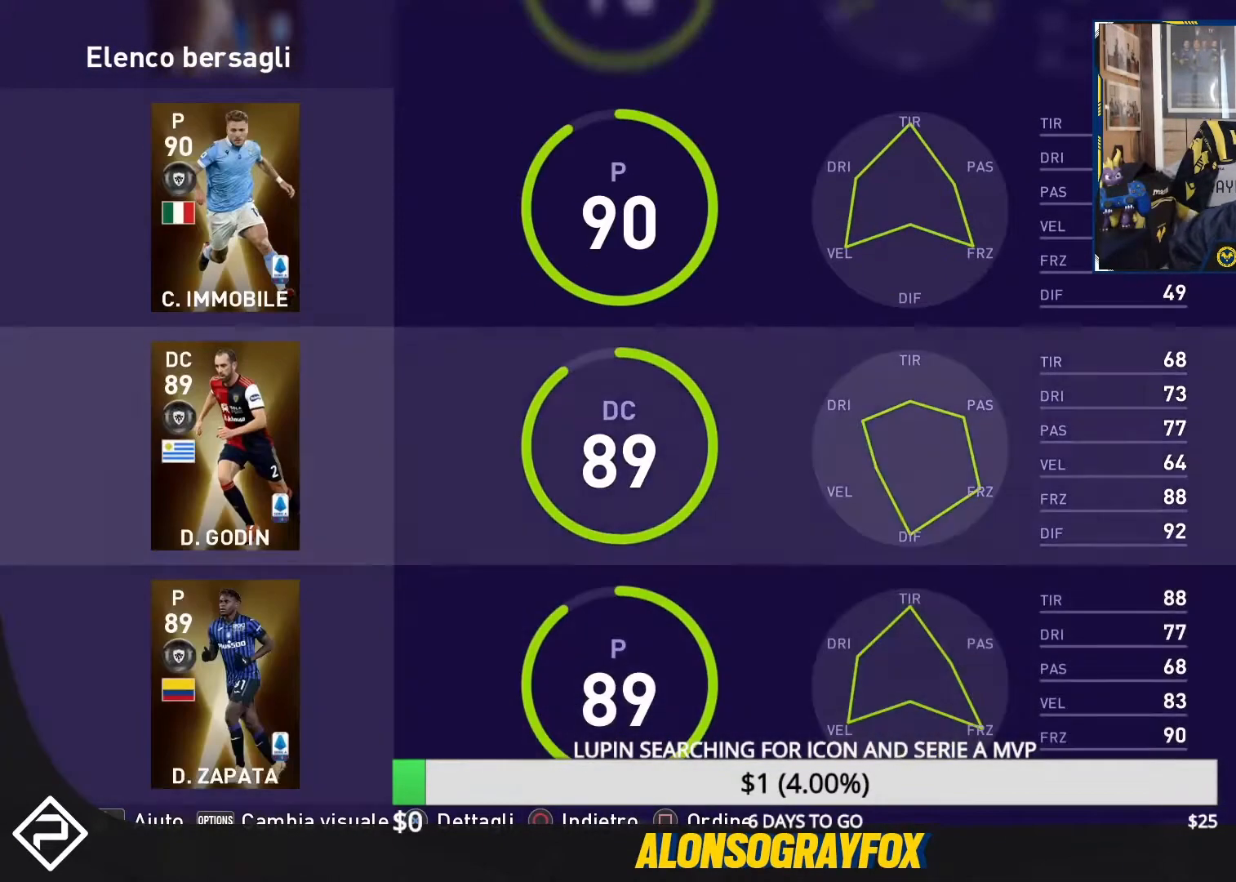
{"buttons": [], "events": [[67, "DPAD_UP", "down"], [200, "DPAD_UP", "up"]]}
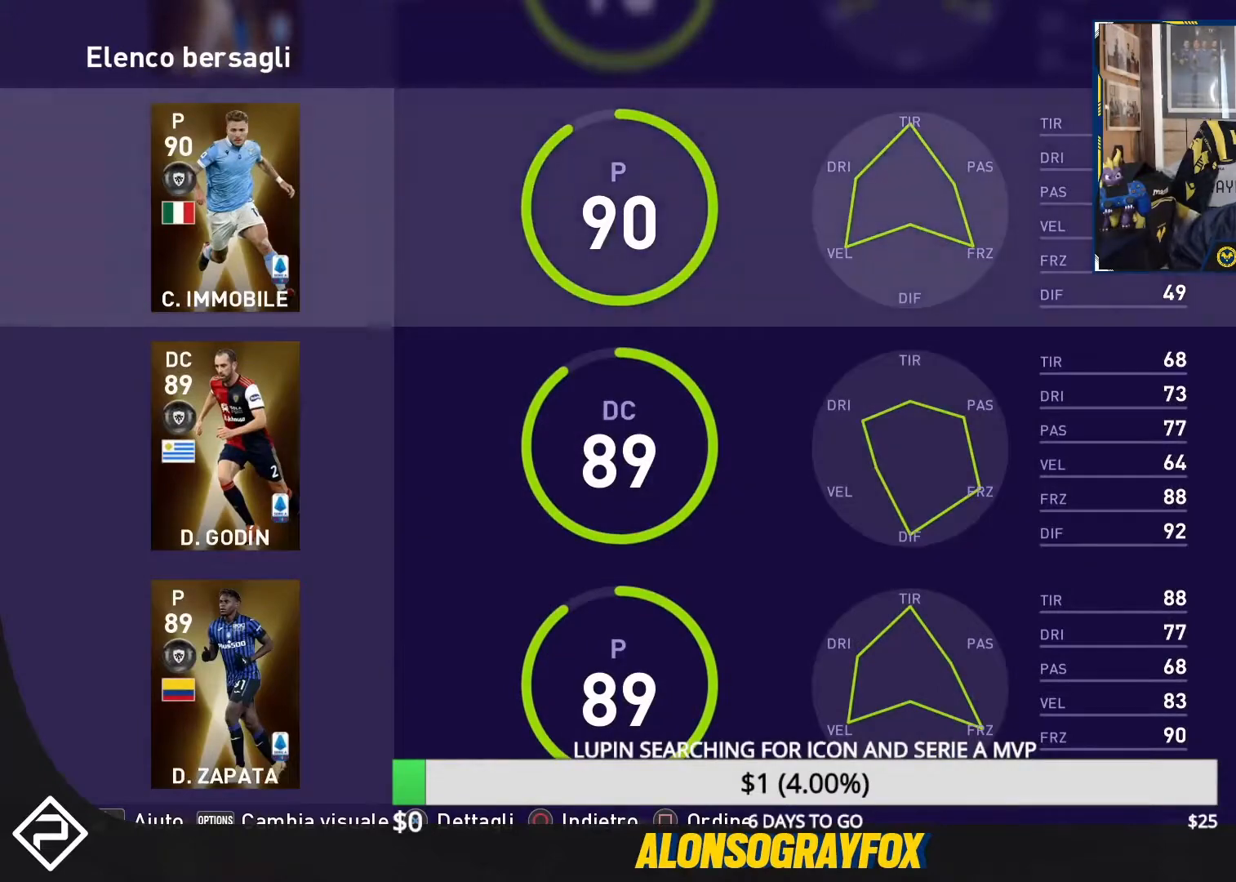
{"buttons": ["DPAD_DOWN"], "events": [[100, "DPAD_DOWN", "down"], [200, "DPAD_DOWN", "up"], [267, "DPAD_DOWN", "down"], [400, "DPAD_DOWN", "up"], [433, "DPAD_DOWN", "down"]]}
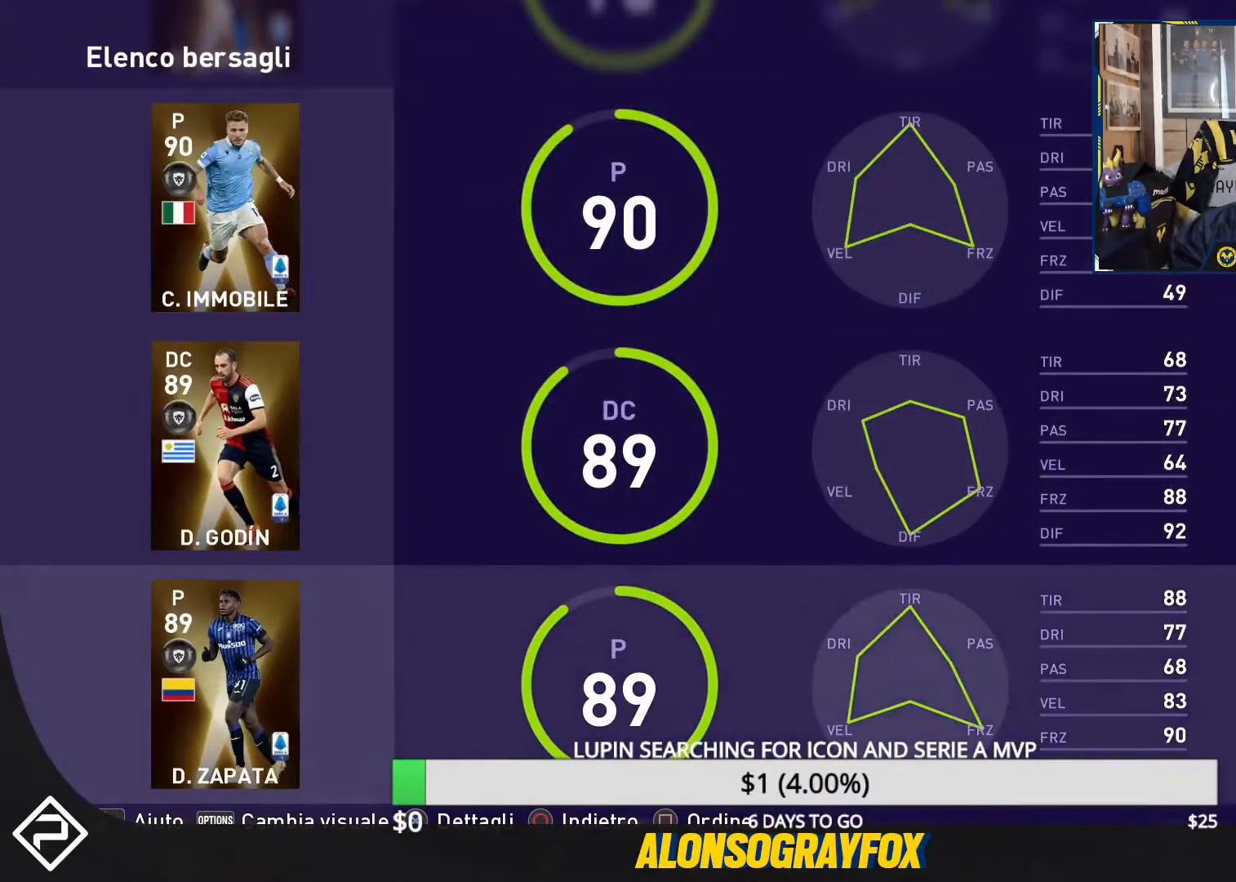
{"buttons": [], "events": [[67, "DPAD_DOWN", "up"]]}
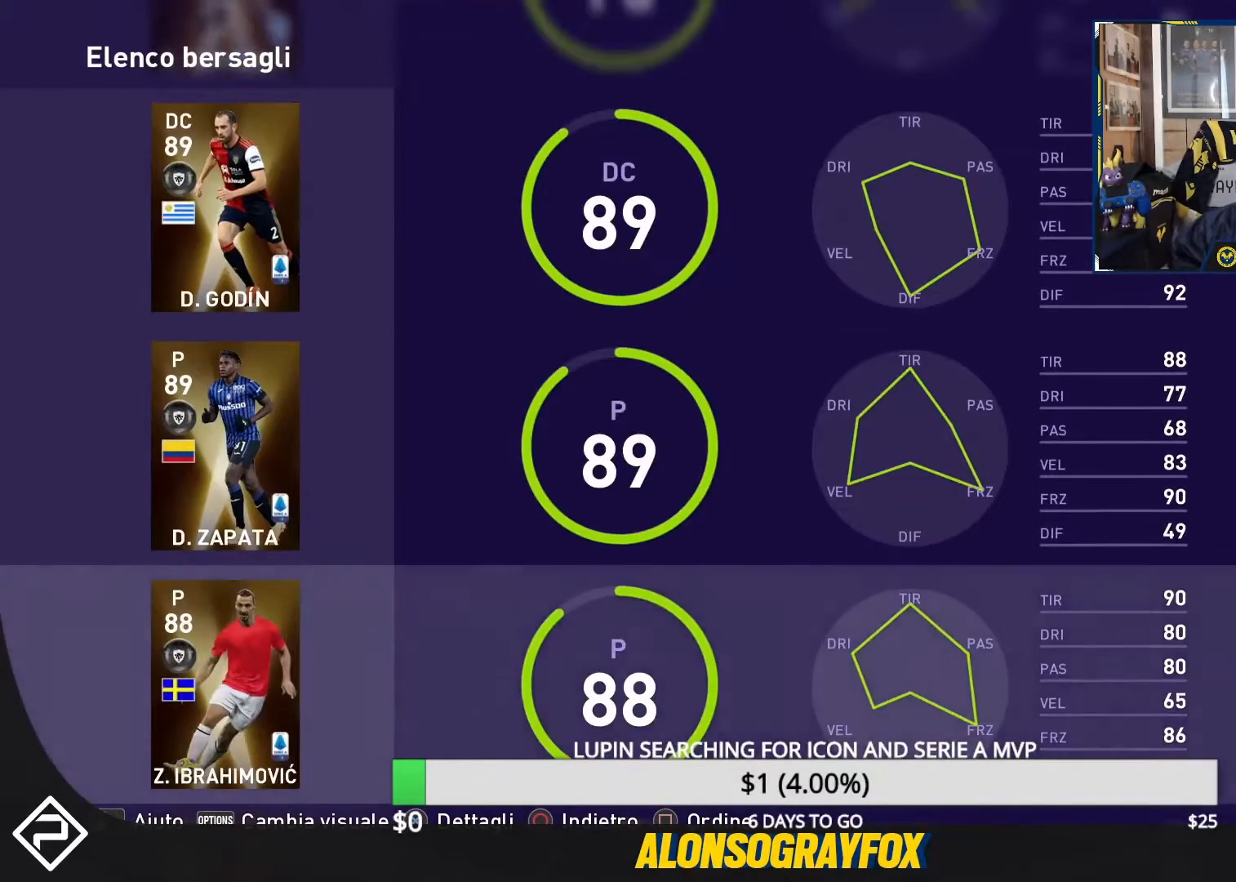
{"buttons": [], "events": [[133, "DPAD_DOWN", "down"], [267, "DPAD_DOWN", "up"]]}
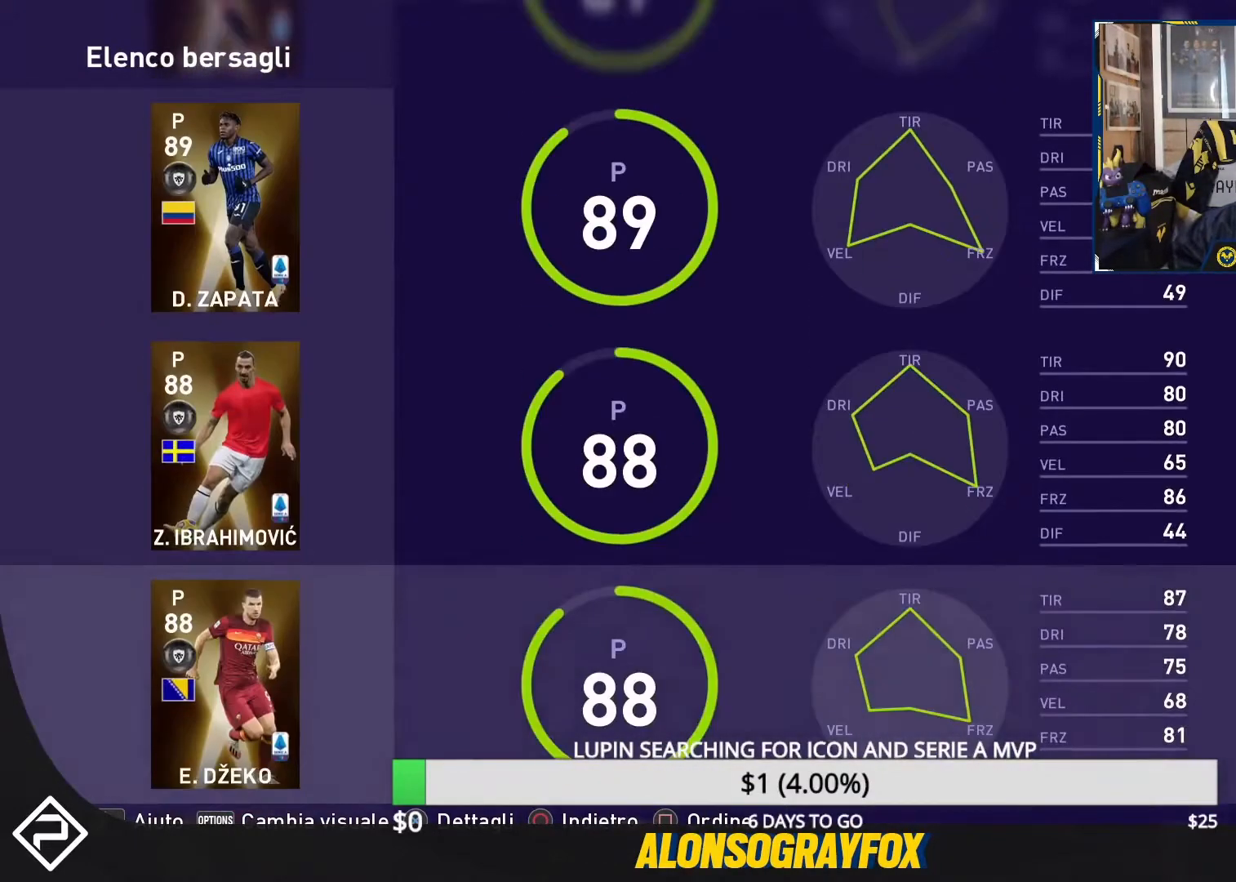
{"buttons": ["DPAD_DOWN"], "events": [[67, "DPAD_UP", "down"], [167, "DPAD_UP", "up"], [333, "DPAD_DOWN", "down"], [400, "DPAD_DOWN", "up"], [500, "DPAD_DOWN", "down"]]}
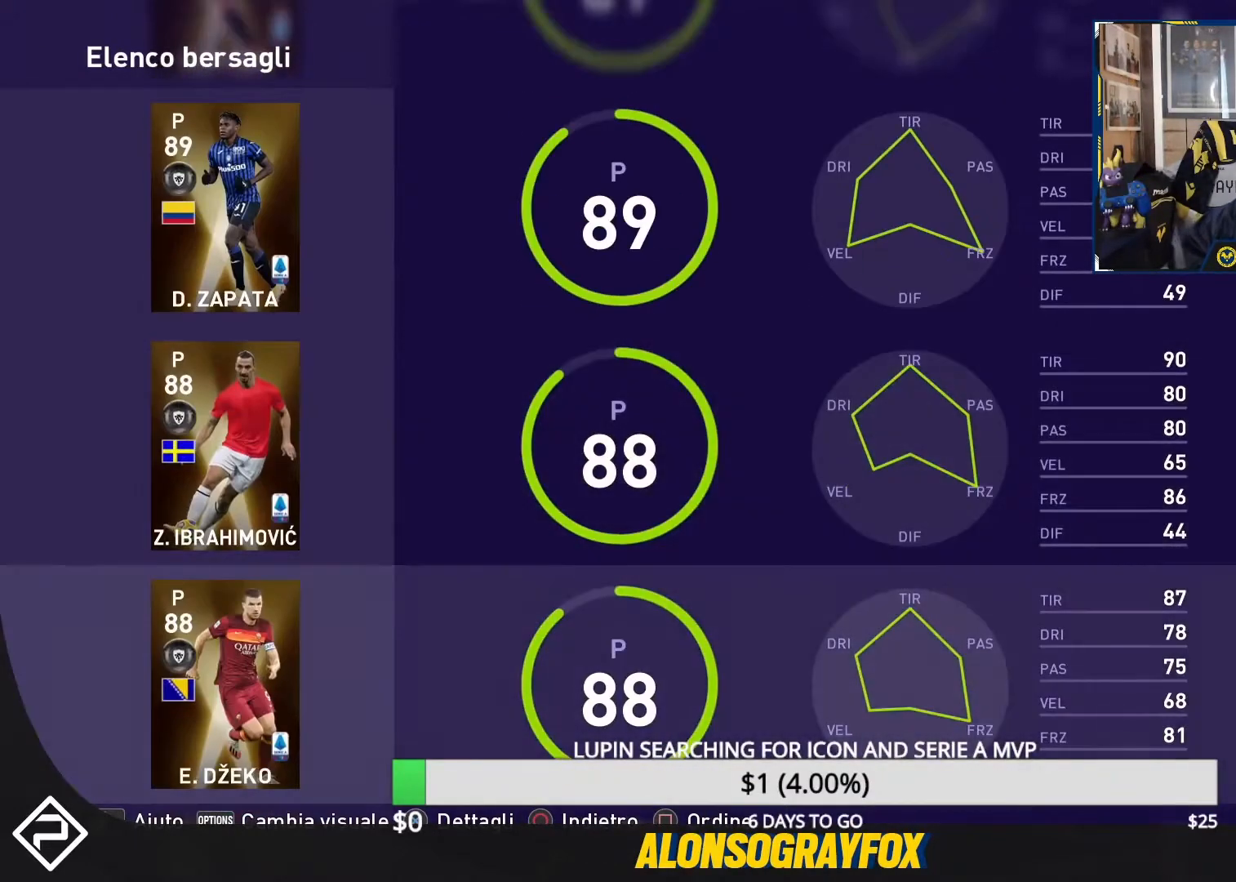
{"buttons": [], "events": [[100, "DPAD_DOWN", "up"]]}
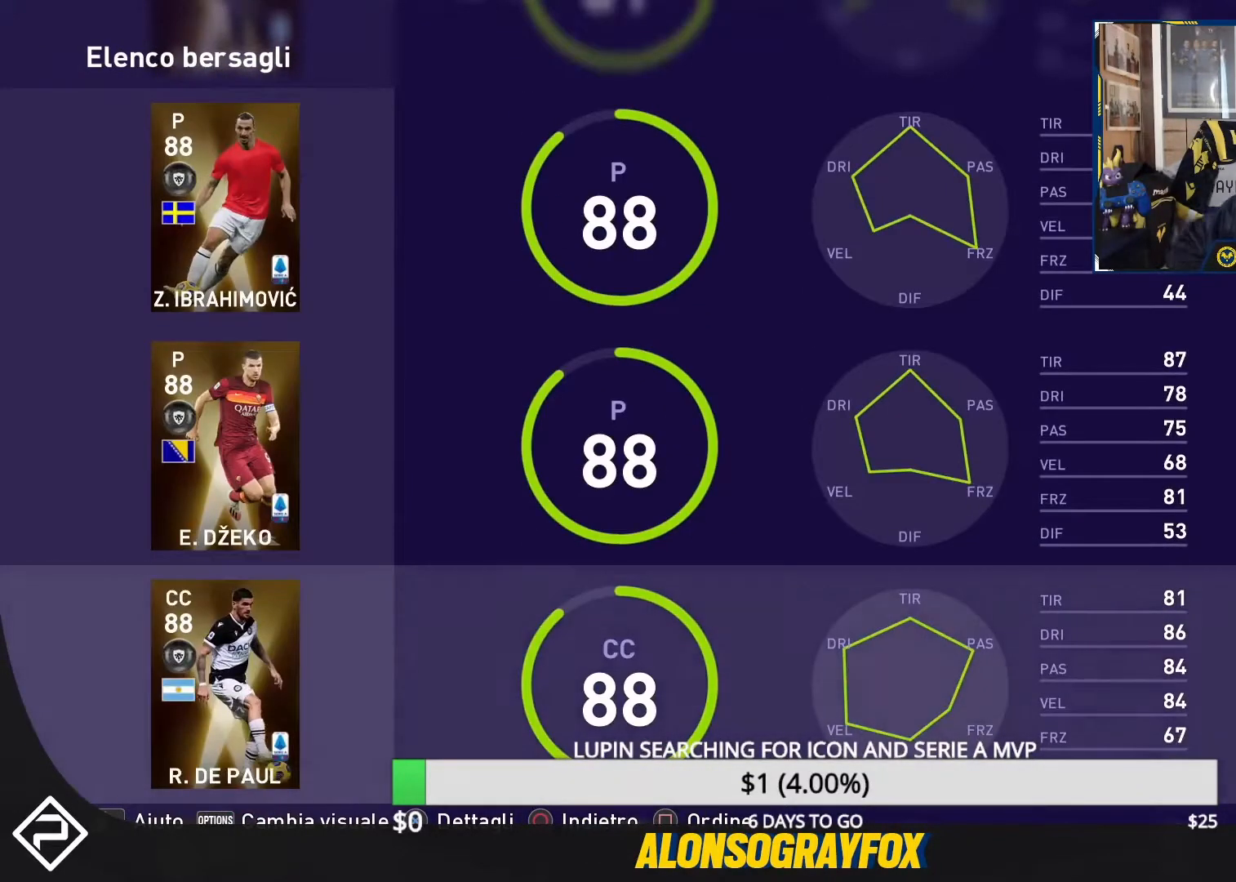
{"buttons": ["DPAD_DOWN"], "events": [[67, "DPAD_DOWN", "down"], [200, "DPAD_DOWN", "up"], [500, "DPAD_DOWN", "down"]]}
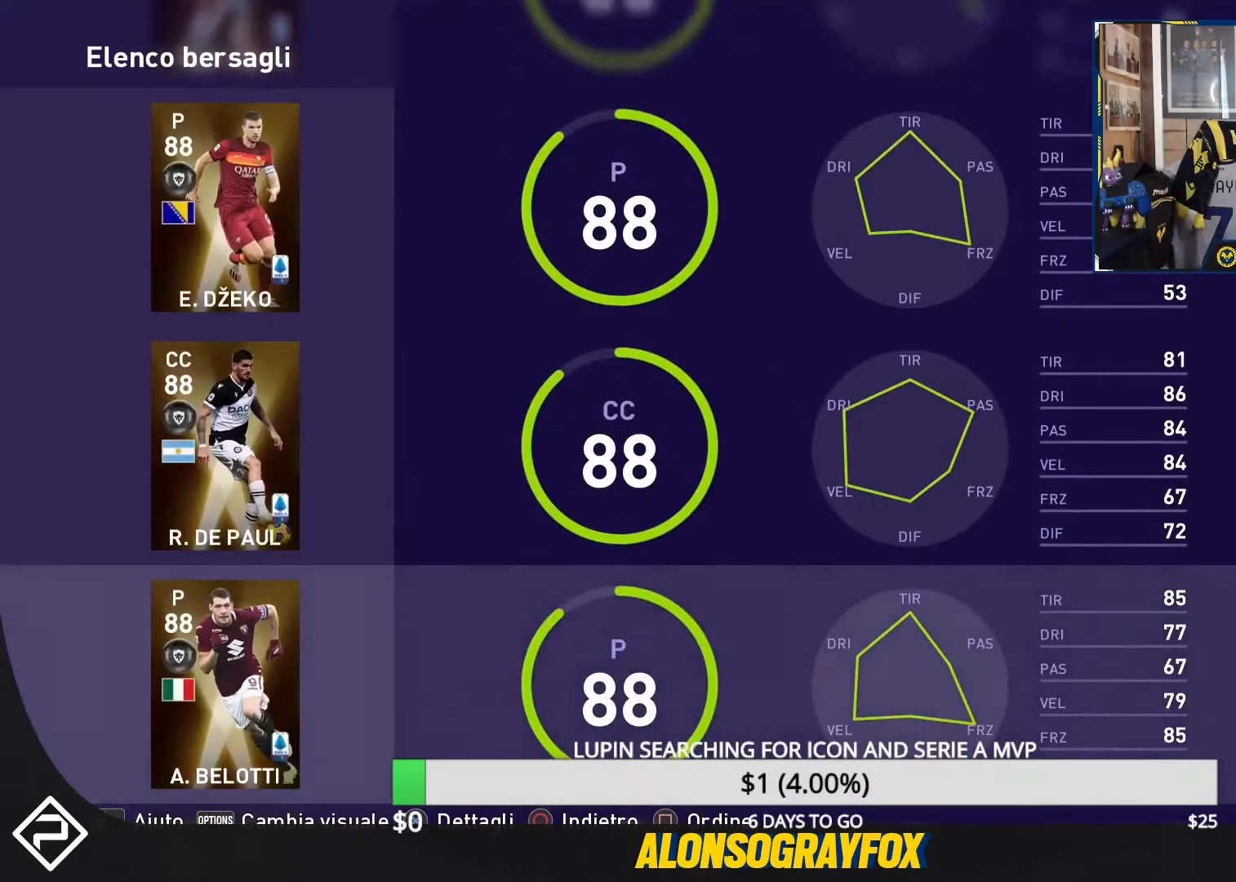
{"buttons": [], "events": [[133, "DPAD_DOWN", "up"]]}
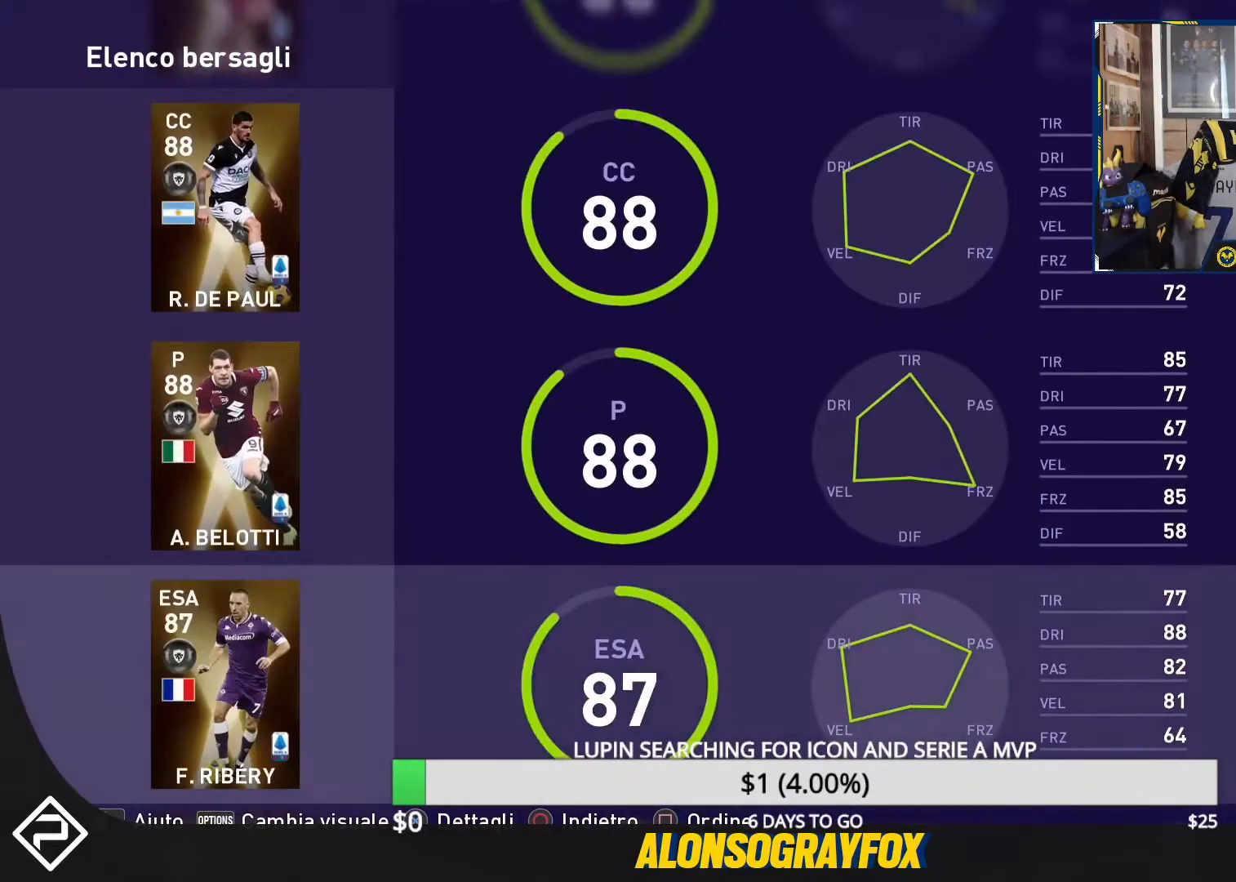
{"buttons": ["DPAD_UP"], "events": [[433, "DPAD_UP", "down"]]}
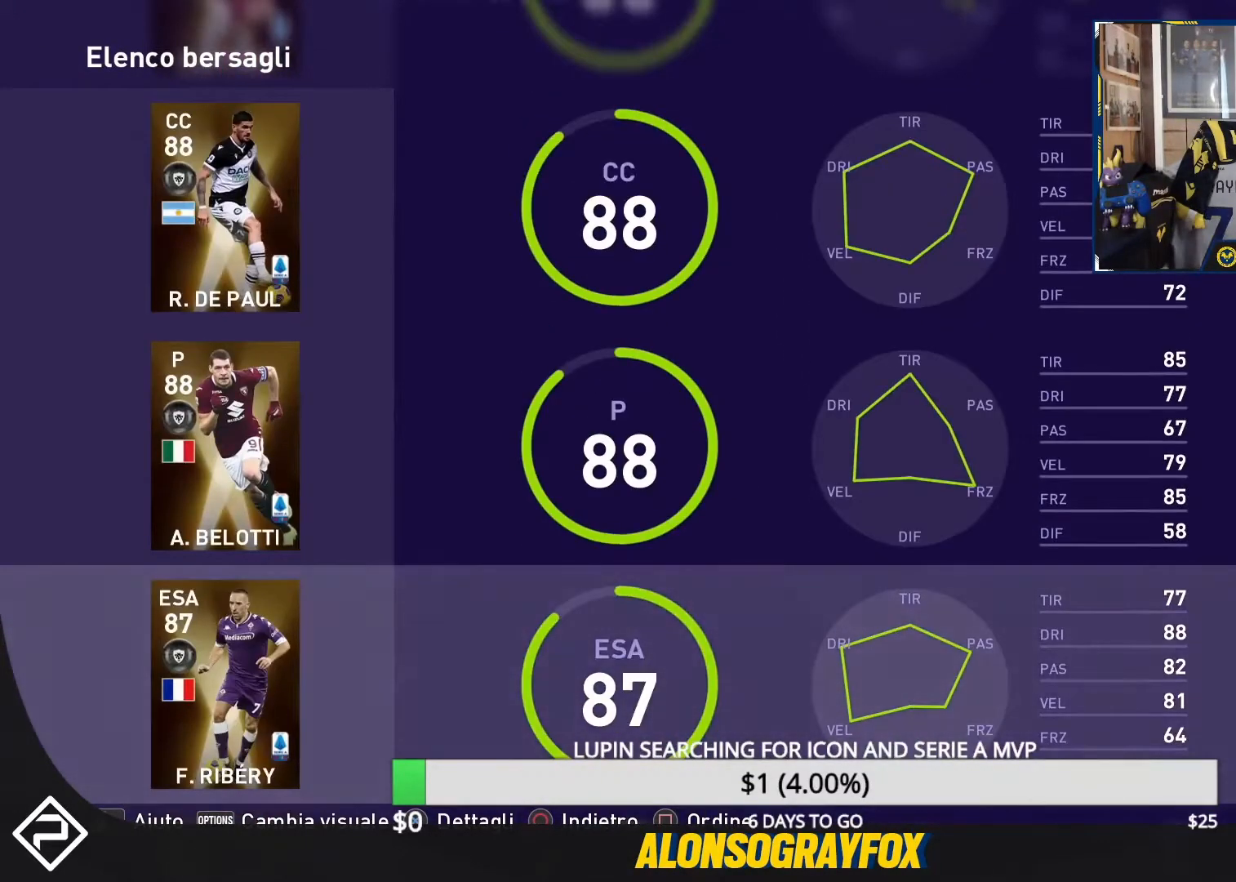
{"buttons": [], "events": [[67, "DPAD_UP", "up"]]}
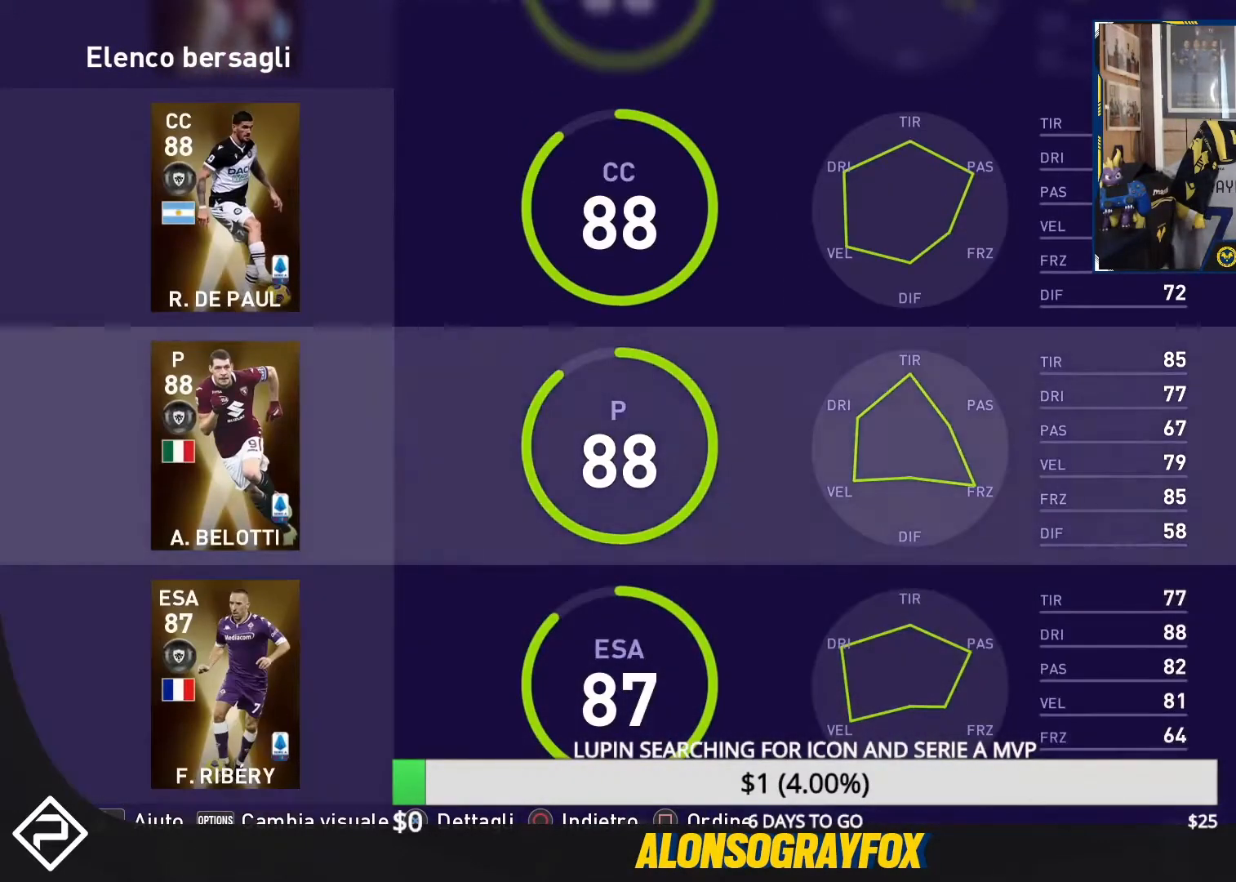
{"buttons": [], "events": [[67, "DPAD_DOWN", "down"], [233, "DPAD_DOWN", "up"]]}
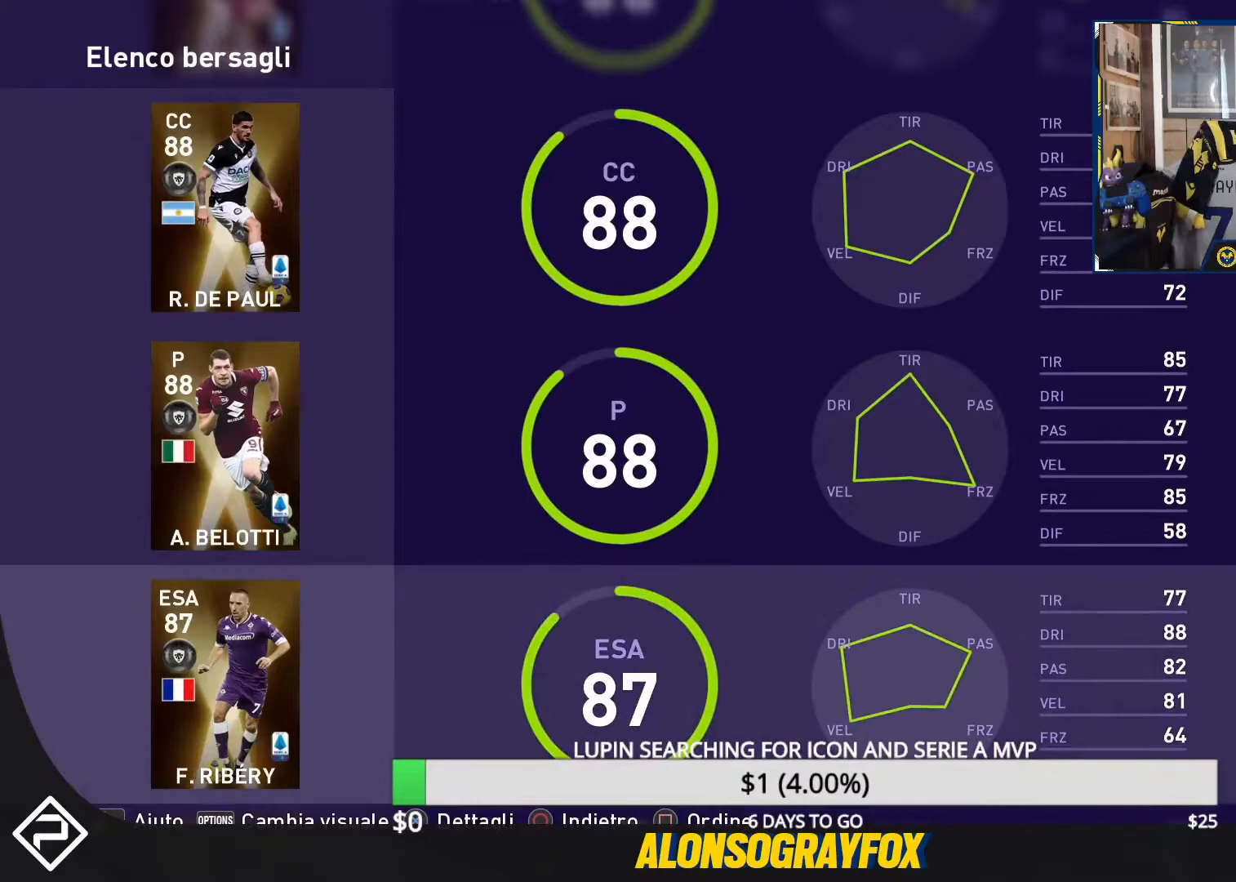
{"buttons": [], "events": []}
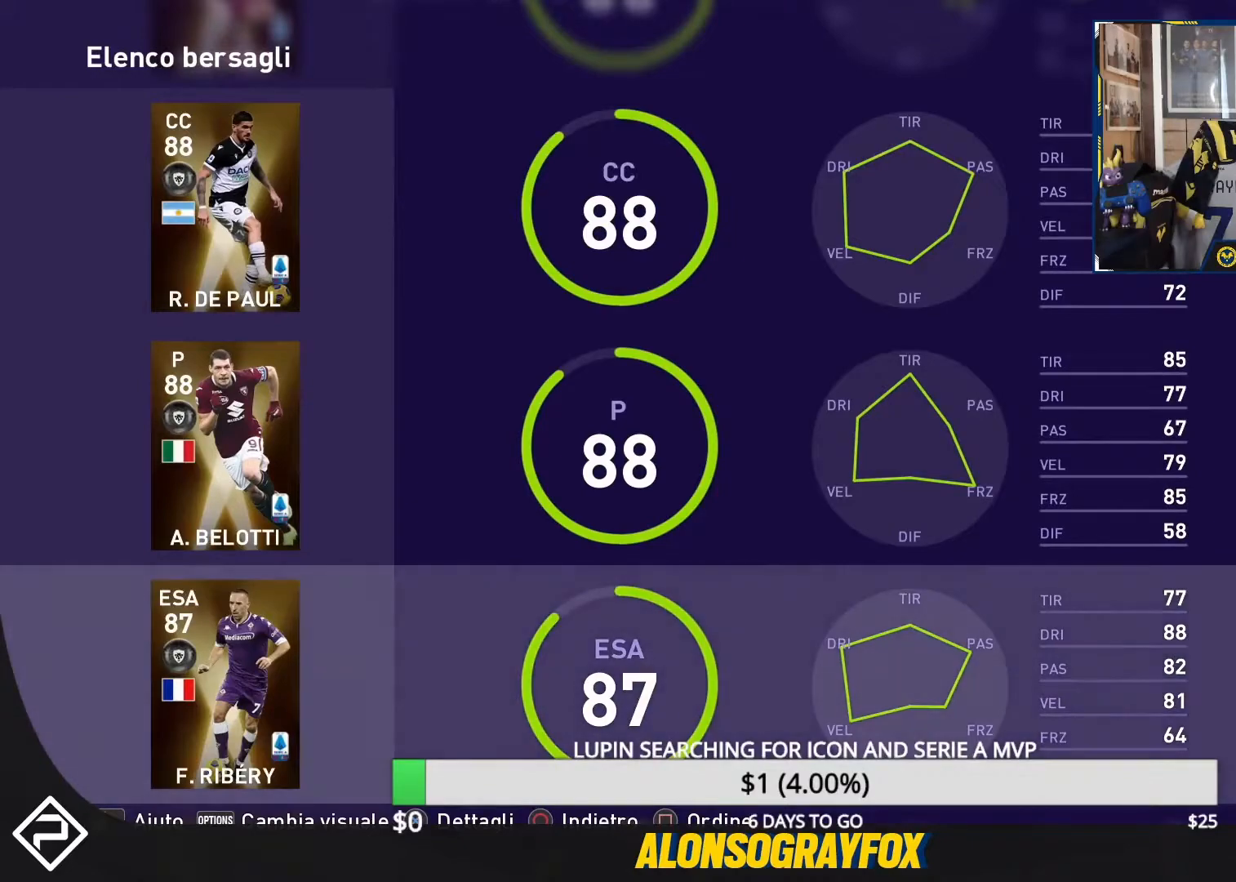
{"buttons": [], "events": [[133, "DPAD_DOWN", "down"], [233, "DPAD_DOWN", "up"], [400, "DPAD_DOWN", "down"], [467, "DPAD_DOWN", "up"]]}
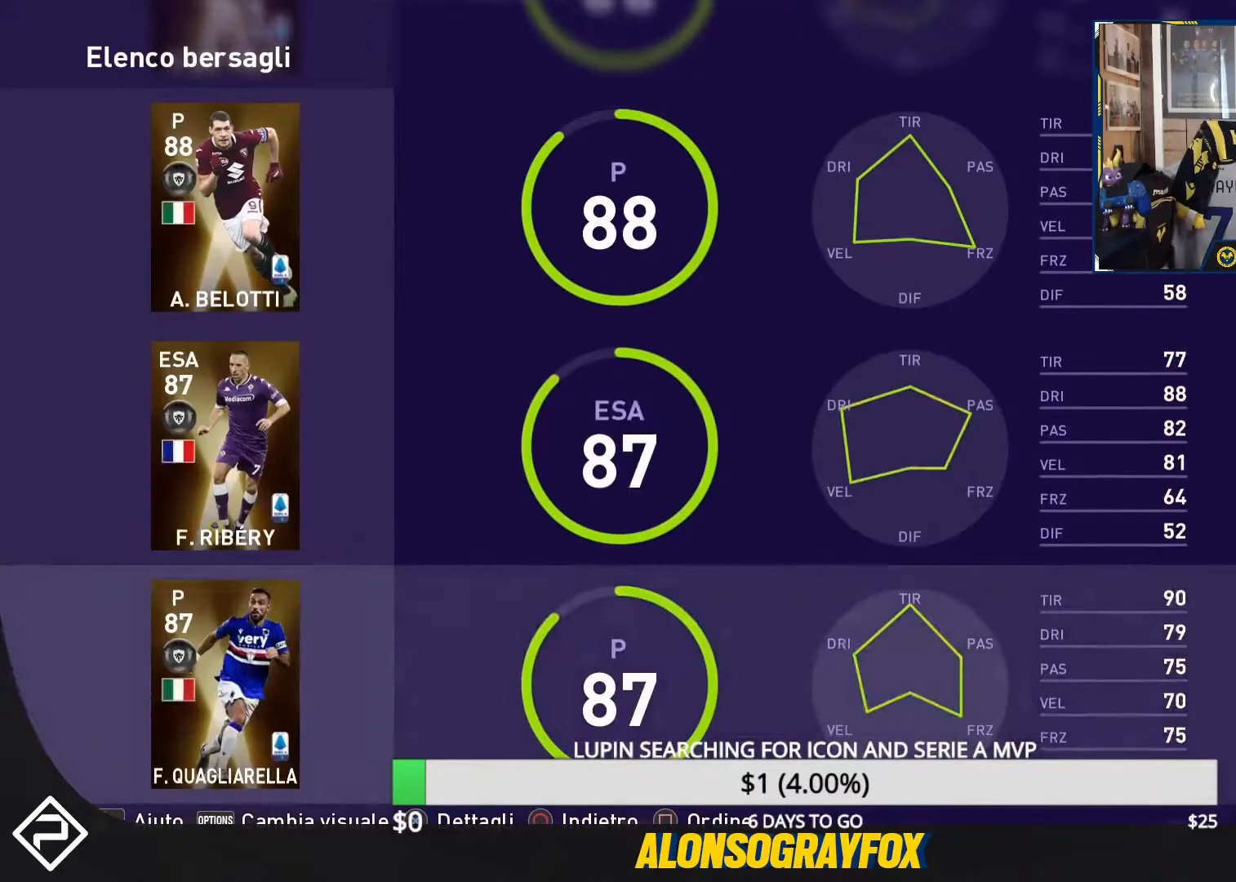
{"buttons": ["DPAD_UP"], "events": [[500, "DPAD_UP", "down"]]}
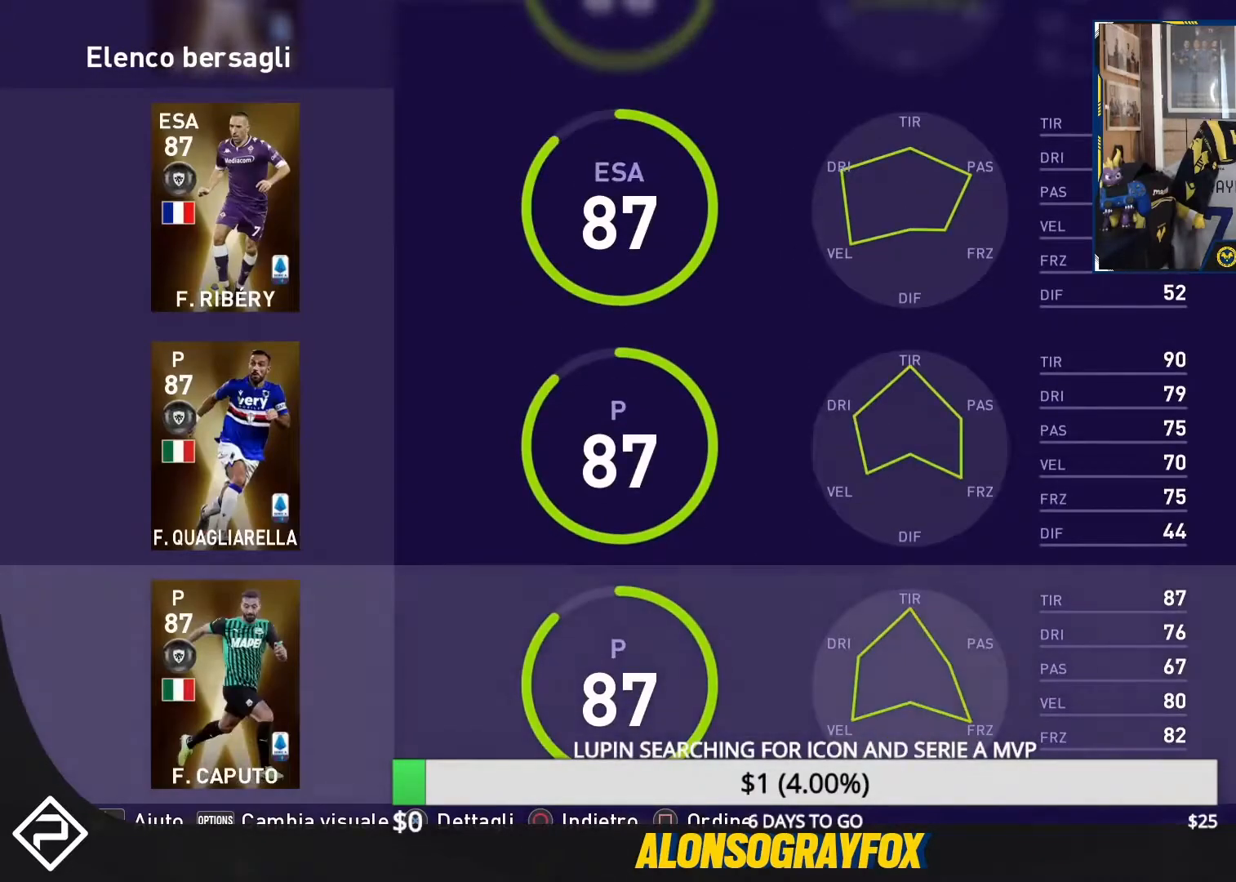
{"buttons": [], "events": [[133, "DPAD_UP", "up"]]}
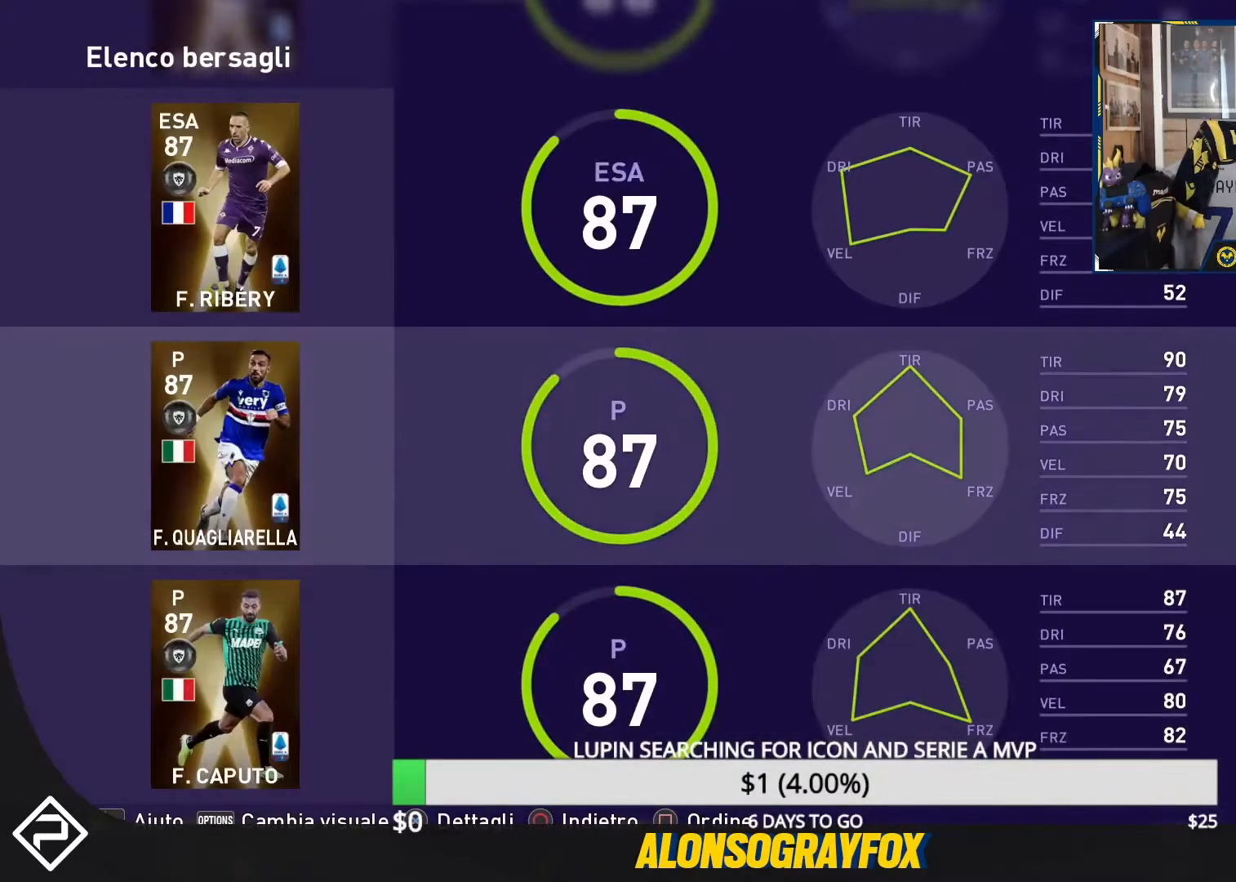
{"buttons": ["DPAD_DOWN"], "events": [[467, "DPAD_DOWN", "down"]]}
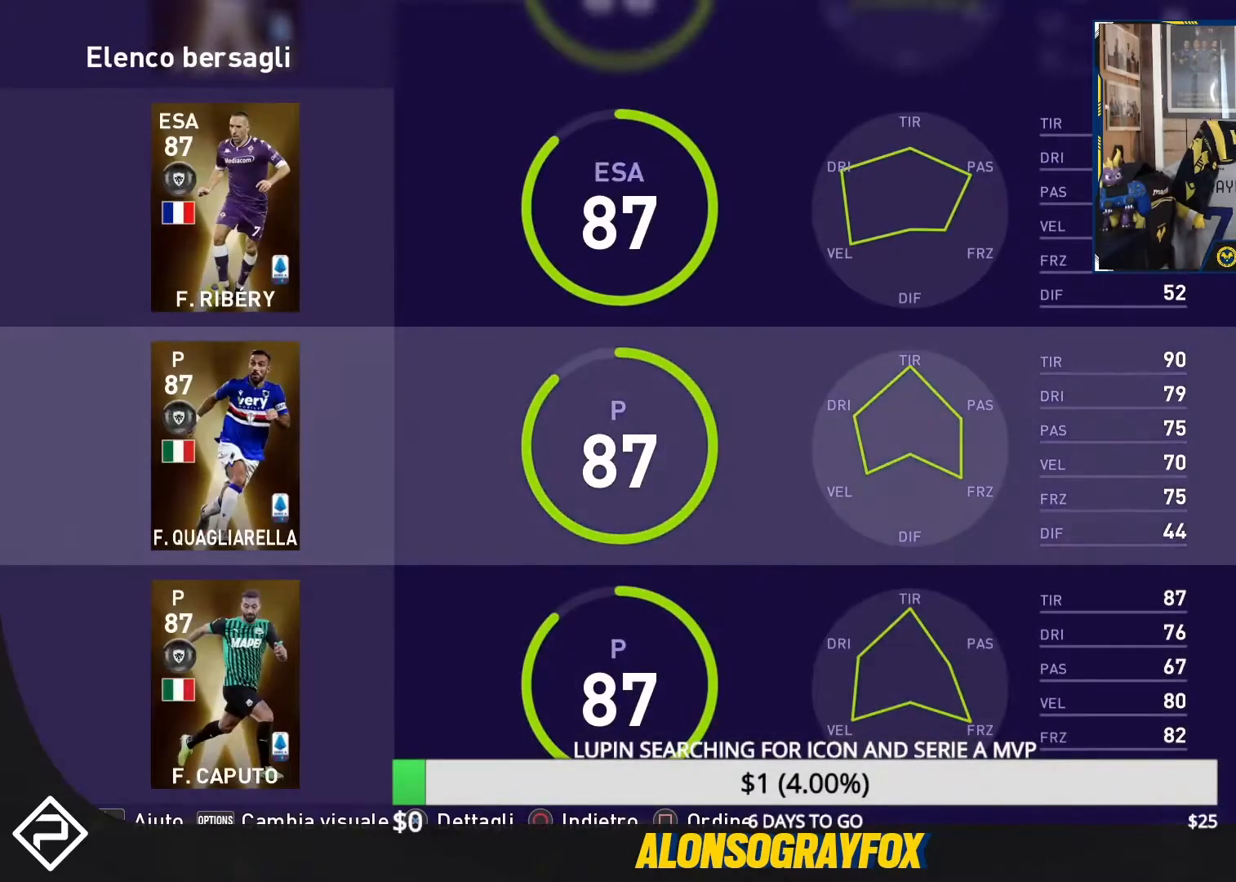
{"buttons": [], "events": [[67, "DPAD_DOWN", "up"], [200, "DPAD_DOWN", "down"], [300, "DPAD_DOWN", "up"], [367, "DPAD_DOWN", "down"], [500, "DPAD_DOWN", "up"]]}
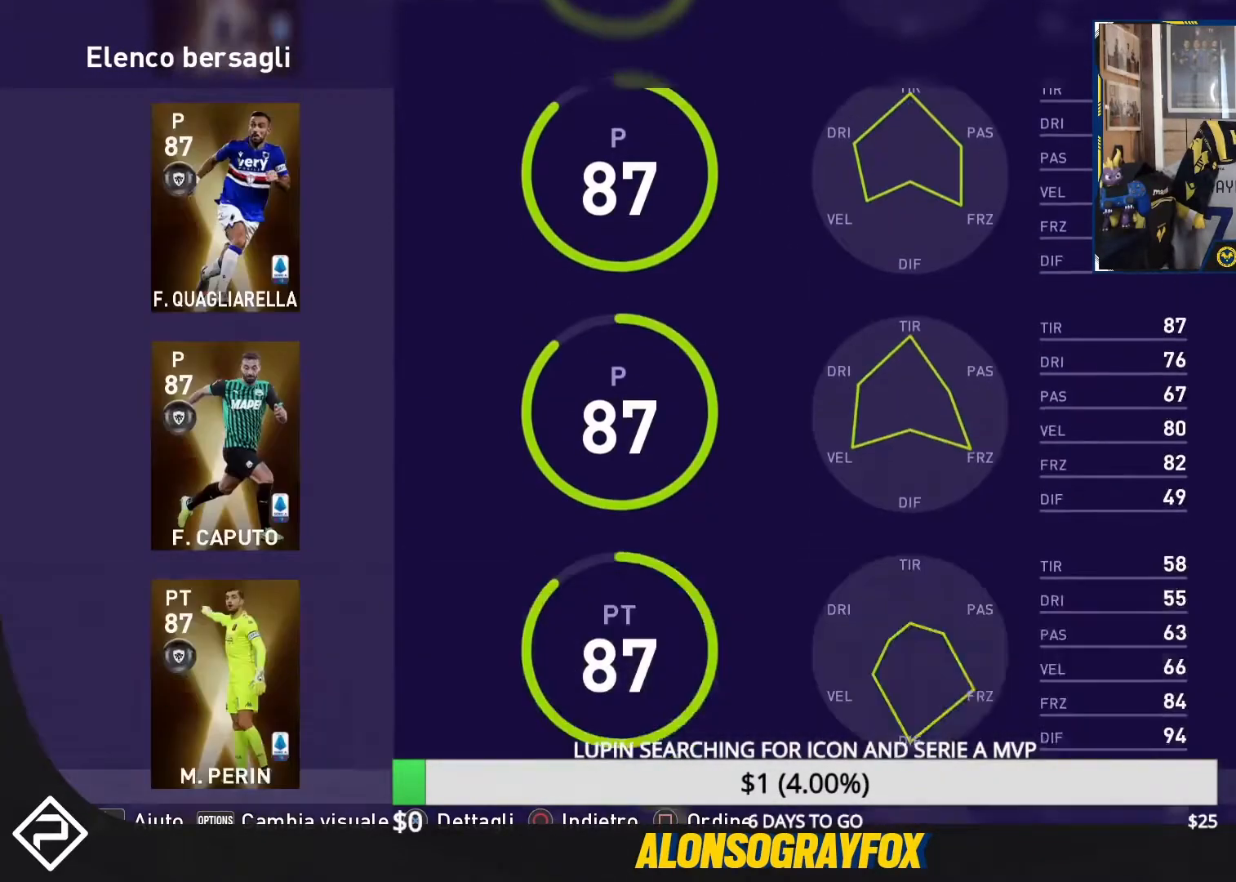
{"buttons": ["DPAD_UP"], "events": [[467, "DPAD_UP", "down"]]}
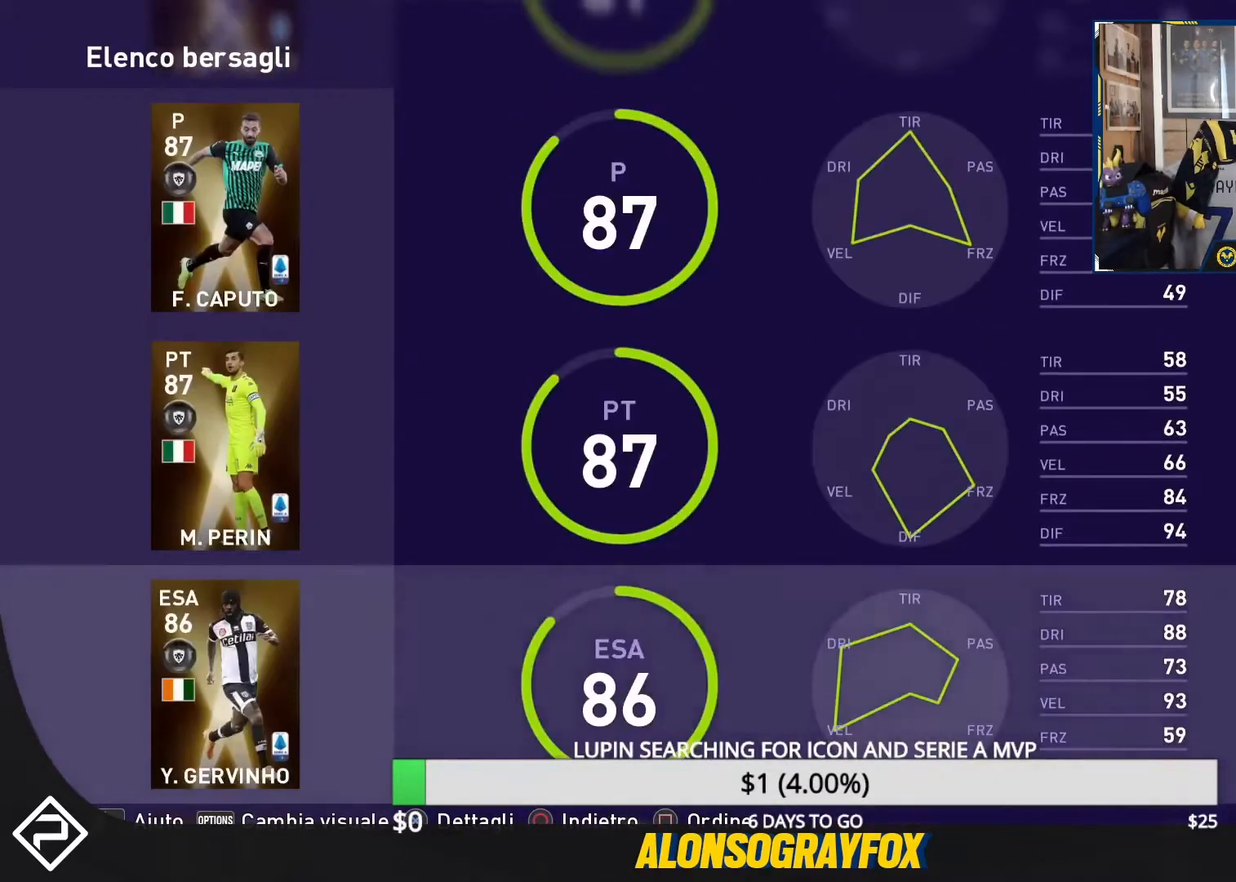
{"buttons": [], "events": [[33, "DPAD_UP", "up"], [200, "DPAD_DOWN", "down"], [300, "DPAD_DOWN", "up"], [367, "DPAD_DOWN", "down"], [500, "DPAD_DOWN", "up"]]}
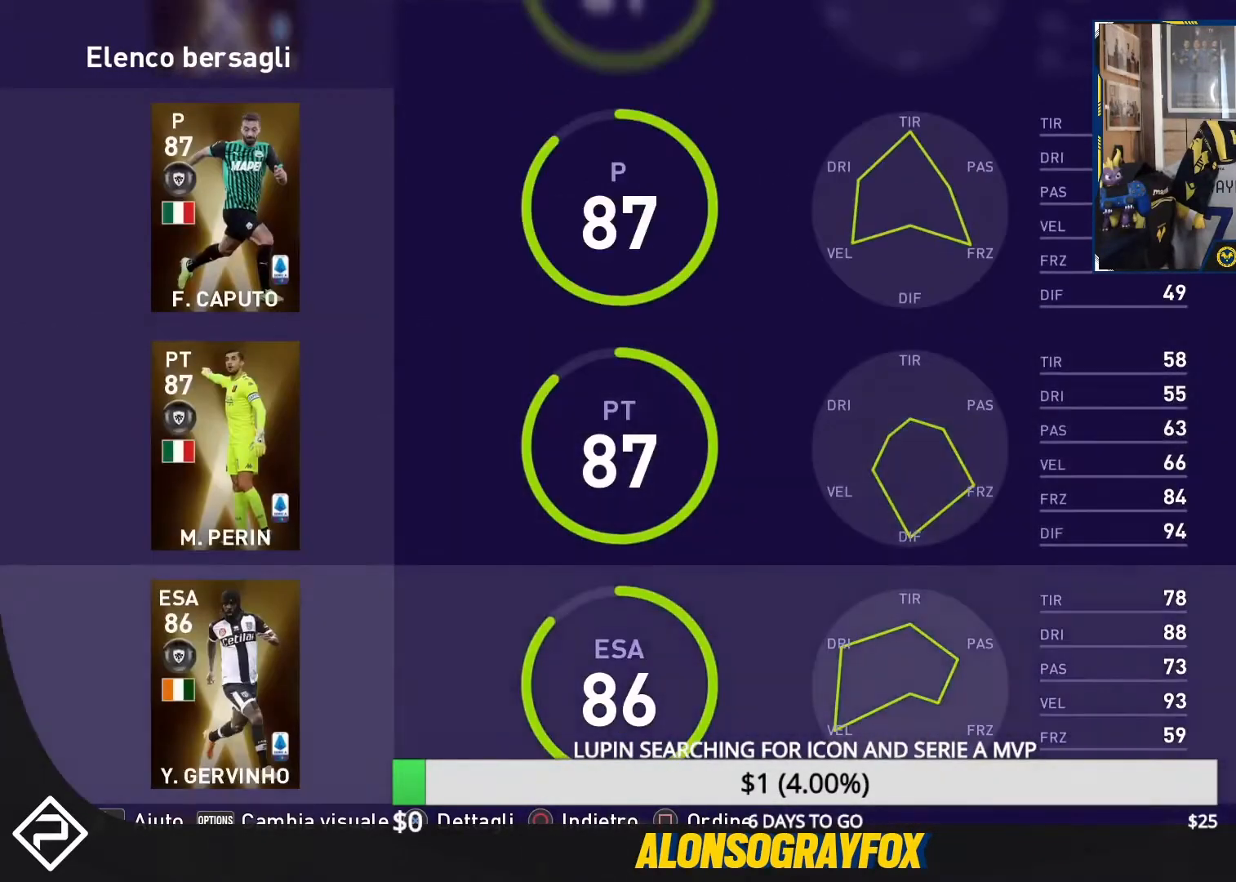
{"buttons": [], "events": [[67, "DPAD_DOWN", "down"], [200, "DPAD_DOWN", "up"], [267, "DPAD_DOWN", "down"], [433, "DPAD_DOWN", "up"]]}
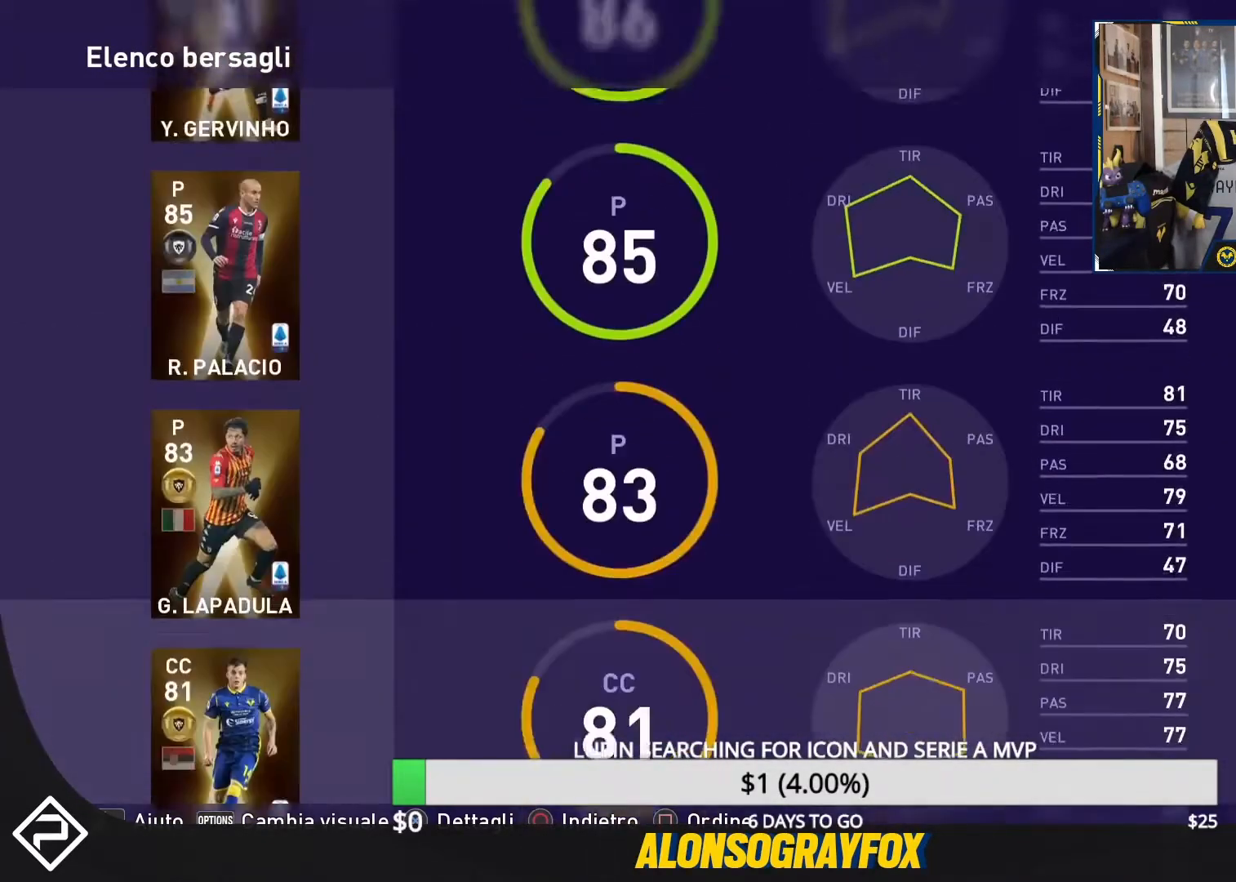
{"buttons": ["DPAD_DOWN"], "events": [[133, "DPAD_DOWN", "down"], [300, "DPAD_DOWN", "up"], [500, "DPAD_DOWN", "down"]]}
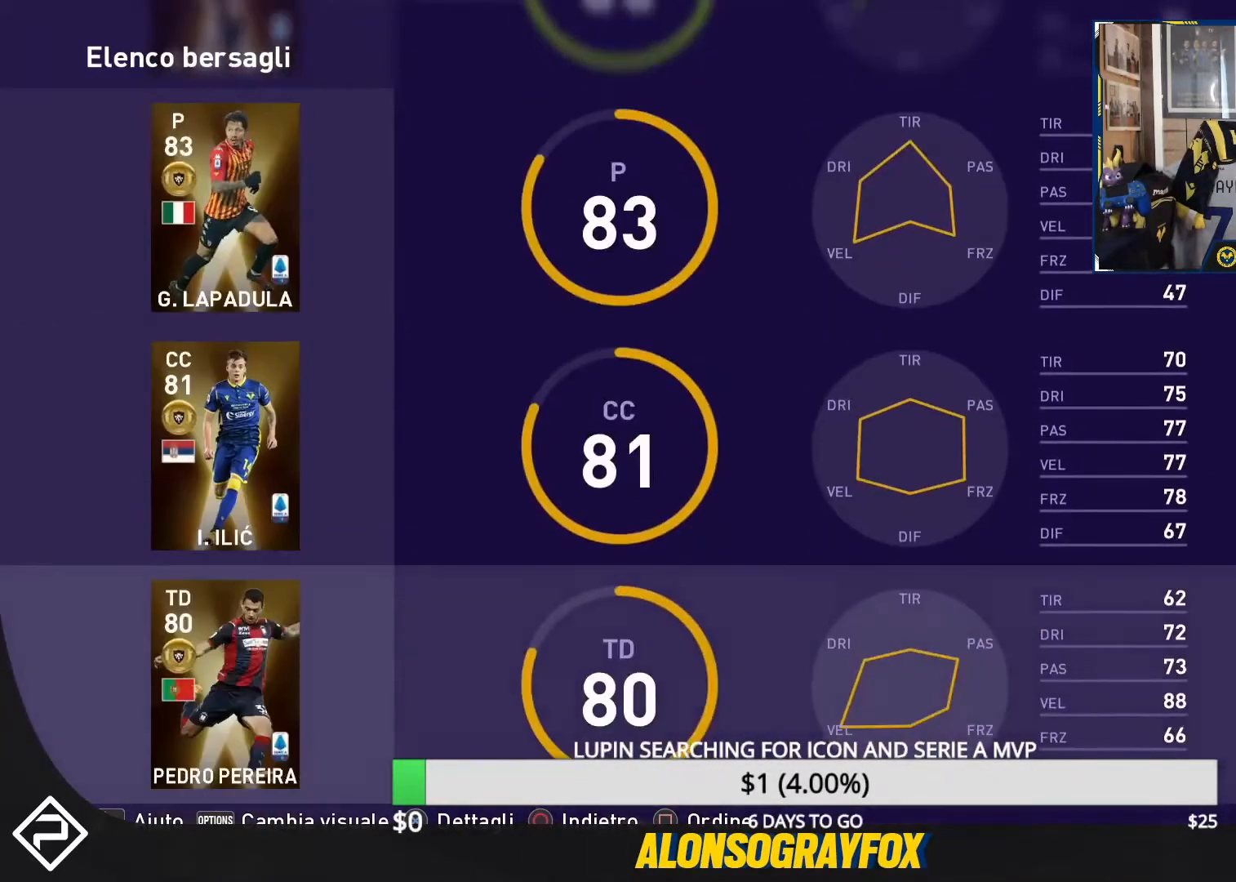
{"buttons": [], "events": [[167, "DPAD_DOWN", "up"], [367, "DPAD_DOWN", "down"], [500, "DPAD_DOWN", "up"]]}
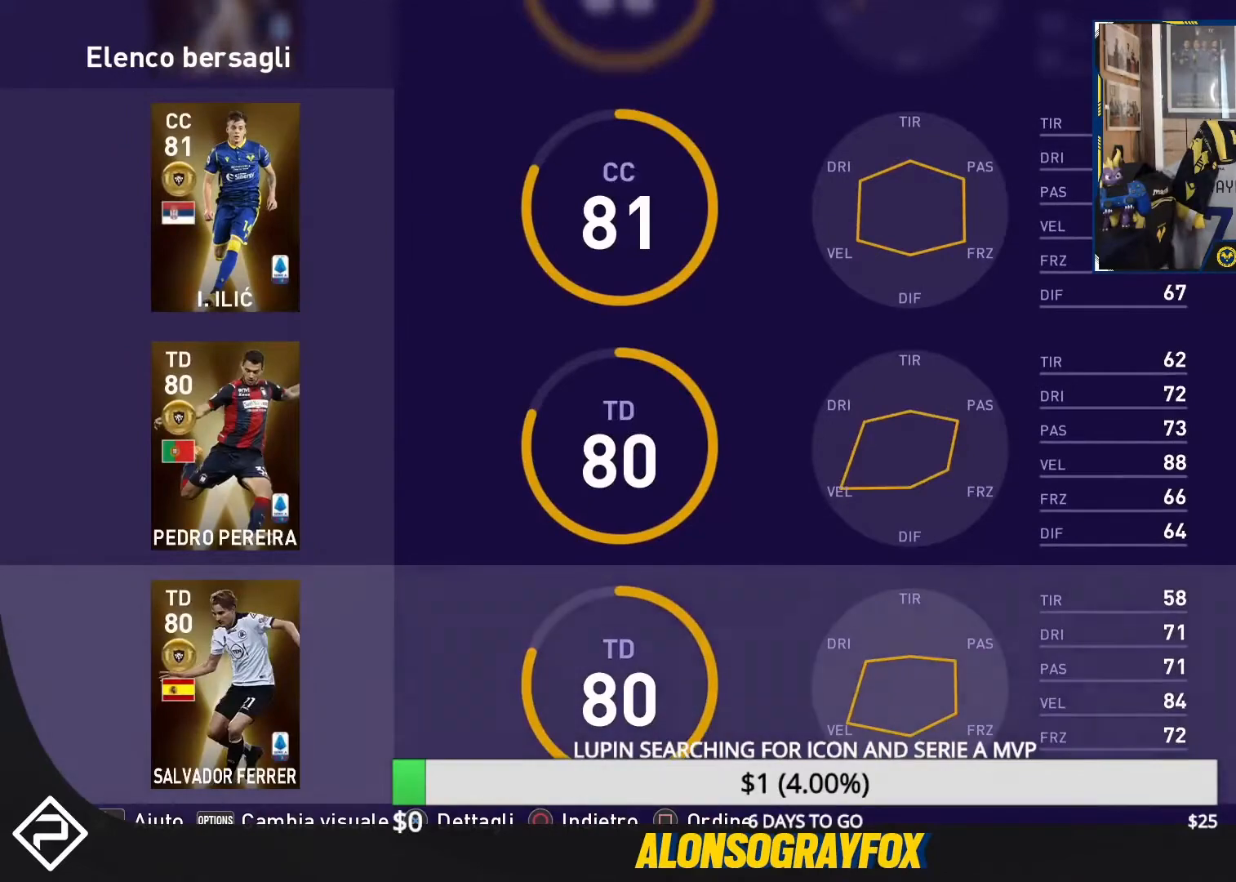
{"buttons": ["DPAD_UP"], "events": [[133, "DPAD_UP", "down"]]}